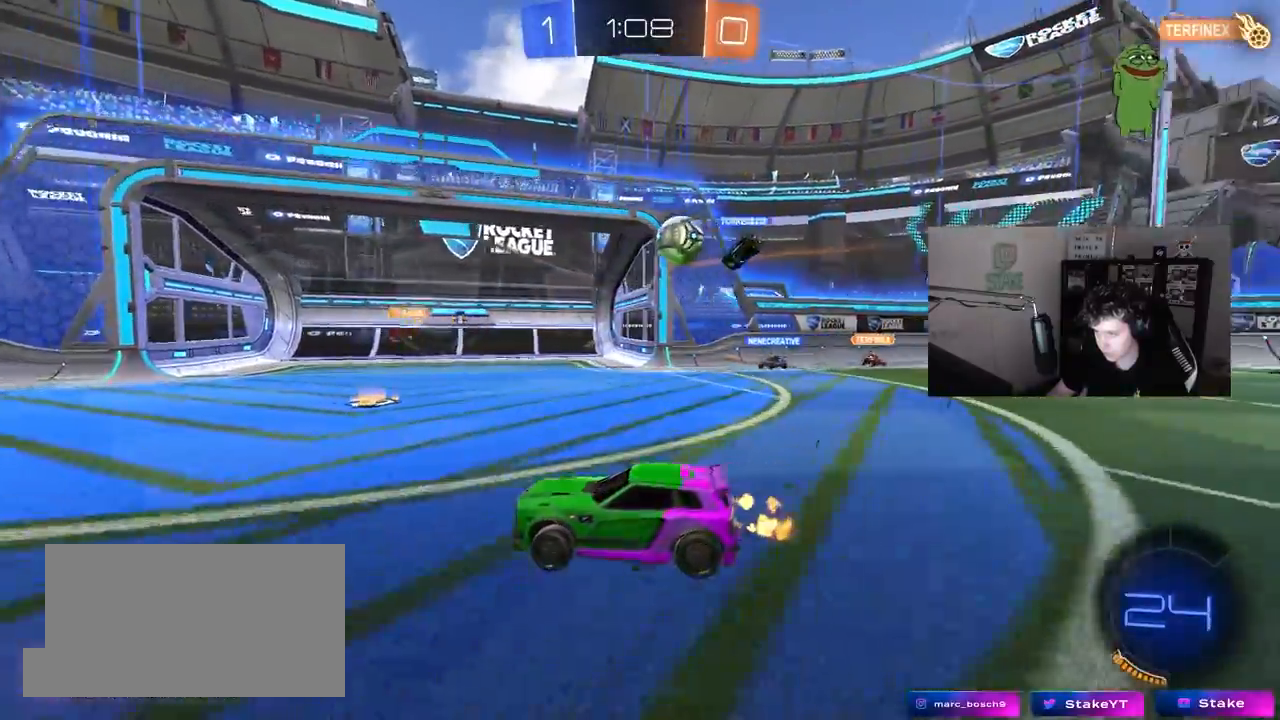
Gameplay with keyboard and mouse; each line is a JSON object with the keys and mouse buttons held at the frame after it. "events" lists presses ("down") and releases ("up") of "1", "2", "3", "4", "5", "a", "alt", "c", "caps_lock", "ctrl", "d", "e", "f", "g", "q", "r", "s", "shift", "space", "t", "tab", "v", "w", "x", "z", "mouse_left", "mouse_wheel" and "mouse_right" between this image and that frame as [ms after this image, input, new state], when the widget could be followed in between. "mouse_left", "mouse_wheel", "mouse_right" = the "left", "wheel", "right" buttons of the "mouse" list. No other keys are recorded. "wheel" means that the mouse wheel is clicked or scrolled. "mouse_move" is the direction in which the mouse moves at that frame (one of eight, or "still"), when it could be read.
{"keys": ["a", "w"], "mouse": [], "mouse_move": "still", "events": [[17, "shift", "down"], [100, "shift", "up"], [250, "shift", "down"], [300, "shift", "up"], [483, "a", "down"], [483, "d", "up"]]}
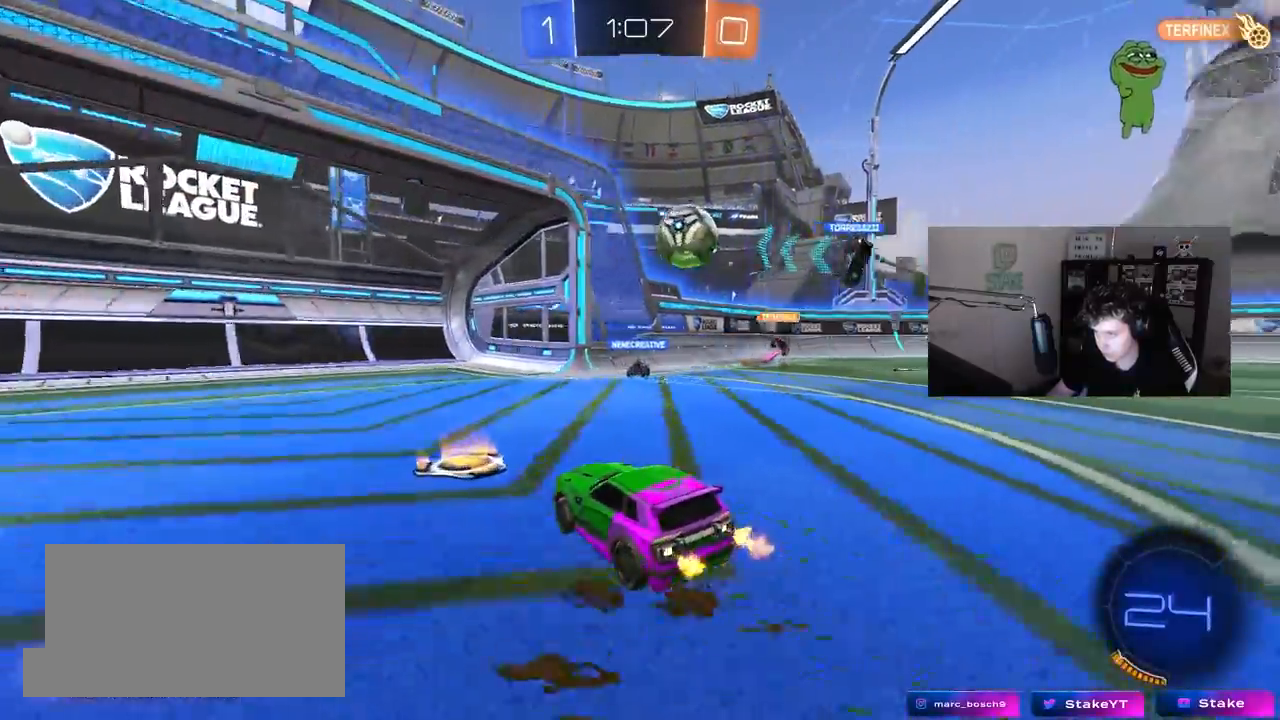
{"keys": ["d", "w"], "mouse": ["left"], "mouse_move": "still", "events": [[267, "mouse_left", "down"], [317, "a", "up"], [400, "d", "down"]]}
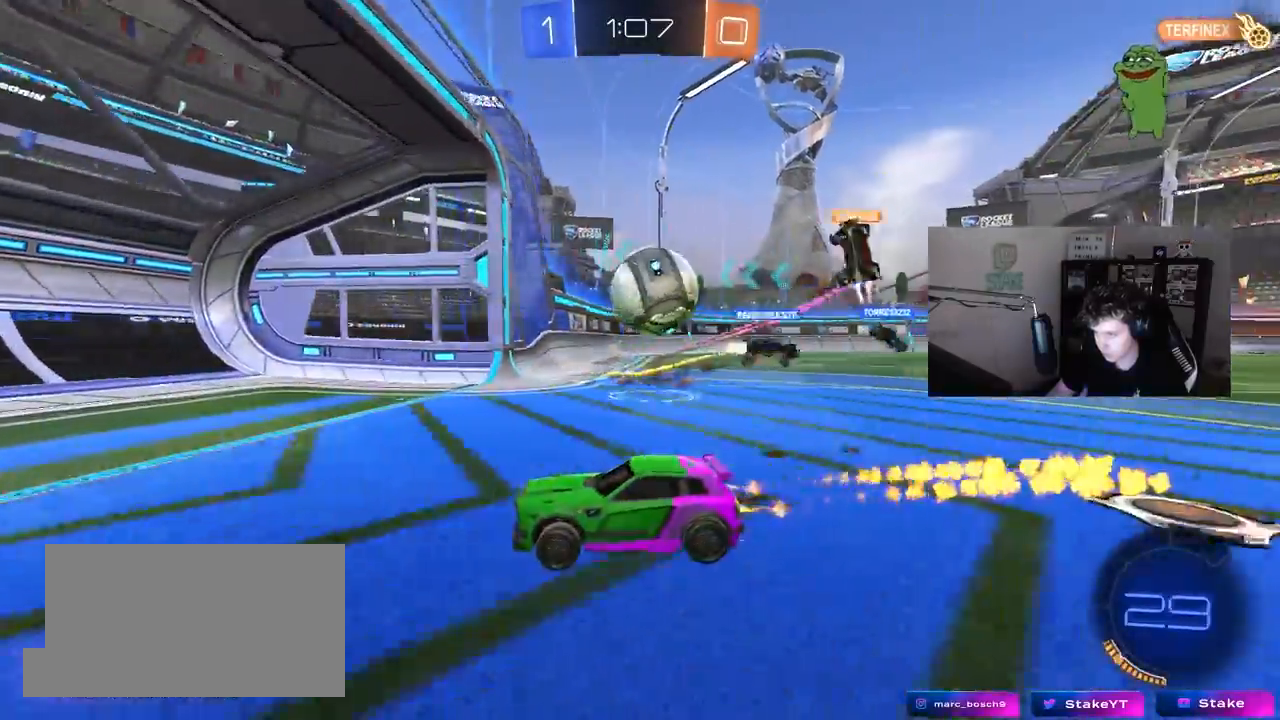
{"keys": ["d", "shift"], "mouse": [], "events": [[50, "w", "up"], [183, "mouse_right", "down"], [283, "mouse_right", "up"], [283, "shift", "down"], [317, "mouse_right", "down"], [417, "mouse_left", "up"], [467, "mouse_right", "up"]]}
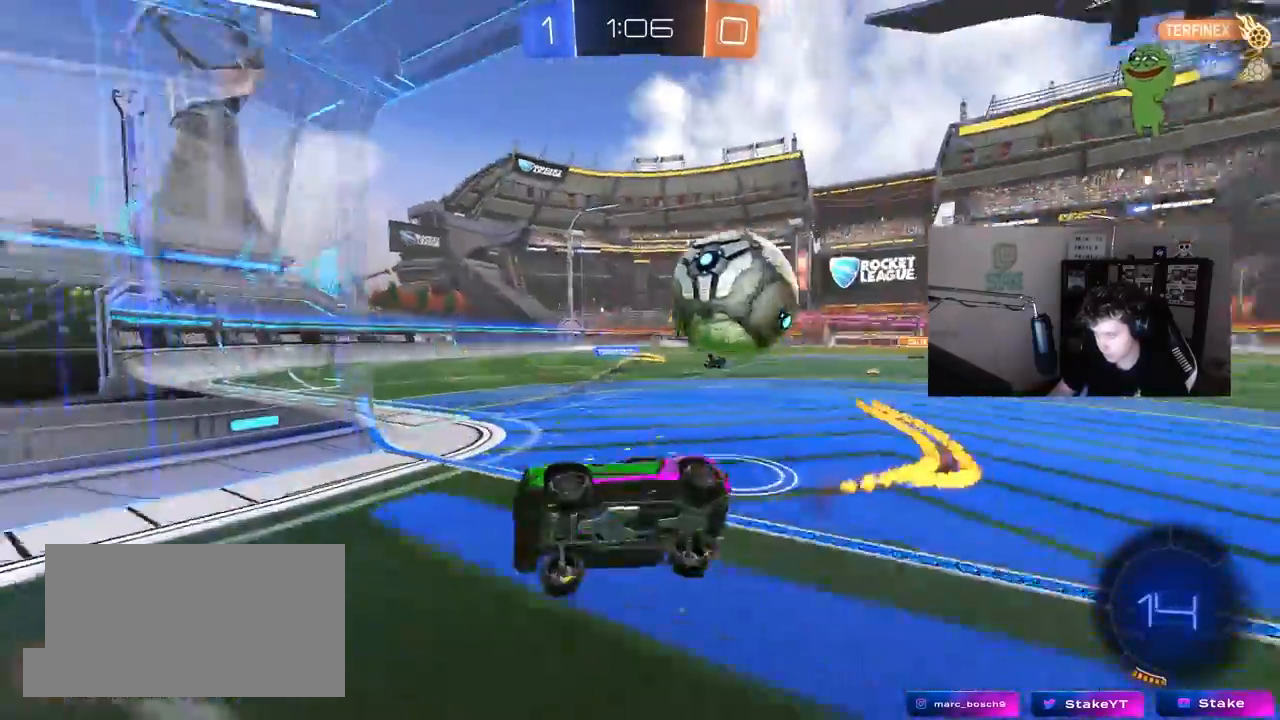
{"keys": ["d", "shift", "w"], "mouse": [], "events": [[383, "w", "down"]]}
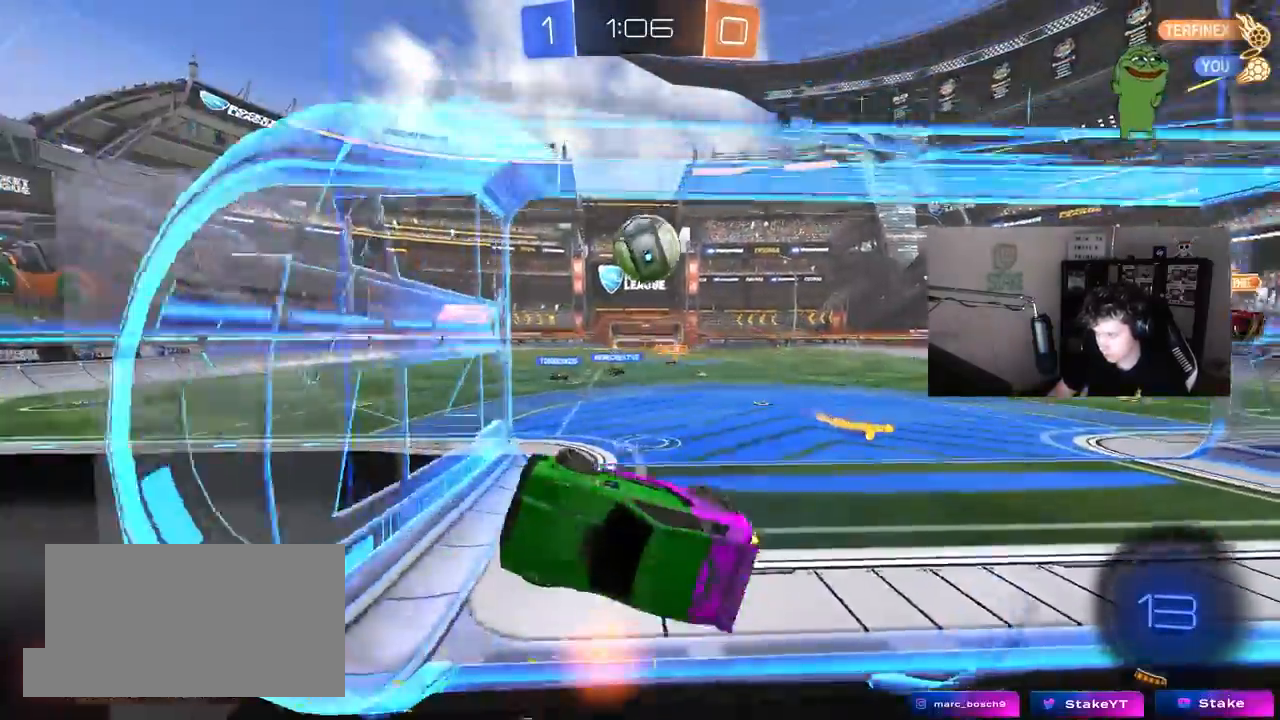
{"keys": [], "mouse": [], "mouse_move": "still", "events": [[217, "w", "up"], [450, "d", "up"], [450, "shift", "up"]]}
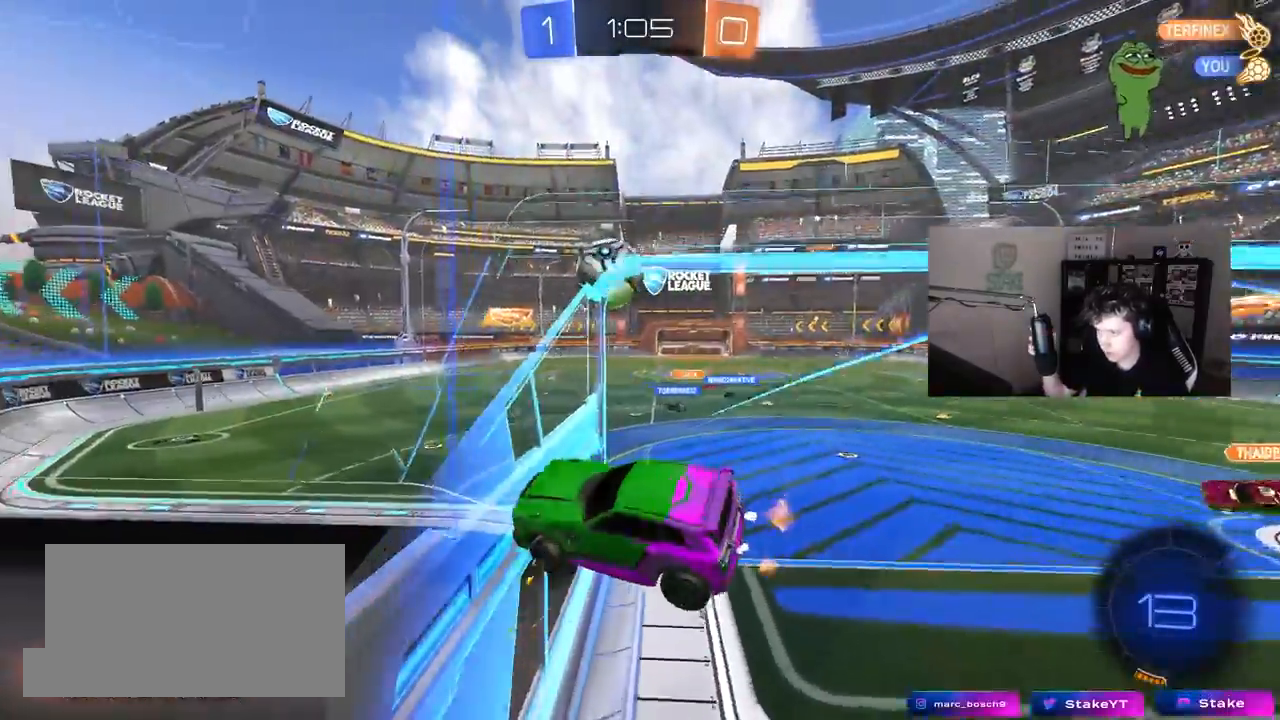
{"keys": [], "mouse": [], "mouse_move": "still", "events": [[133, "d", "down"], [233, "shift", "down"], [367, "d", "up"], [367, "shift", "up"]]}
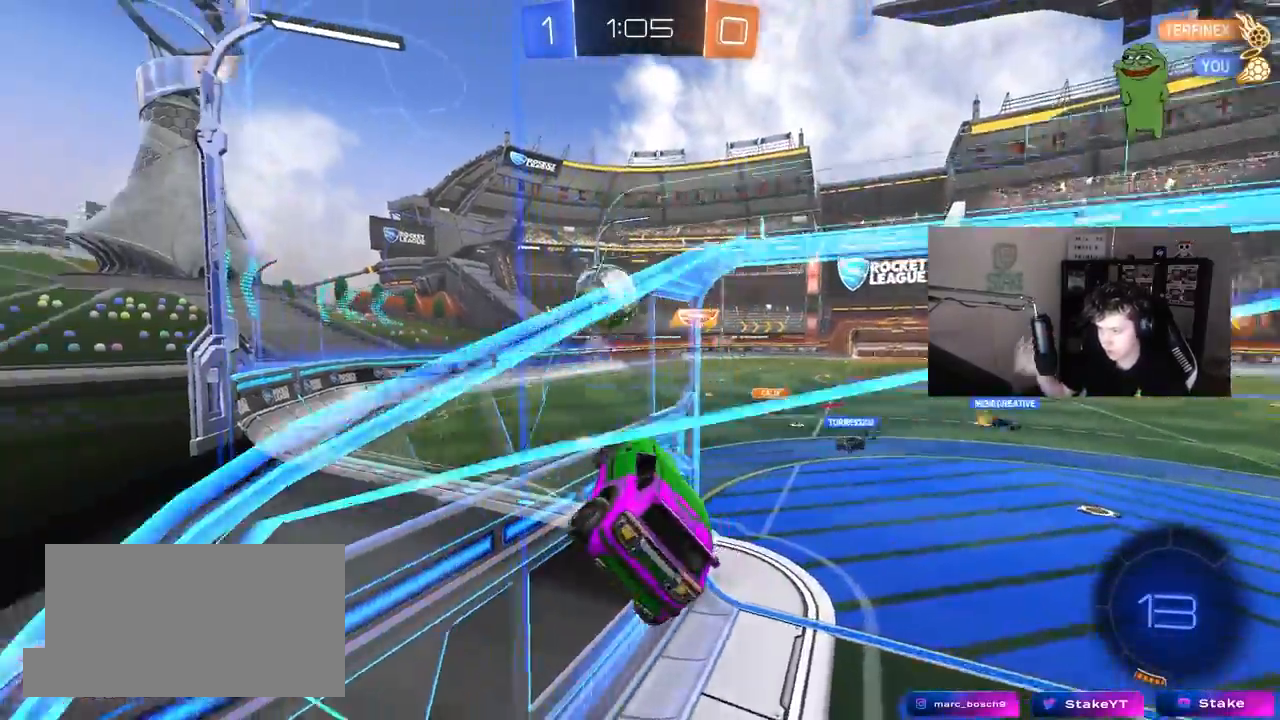
{"keys": ["tab"], "mouse": [], "mouse_move": "still", "events": [[17, "a", "down"], [17, "shift", "down"], [200, "a", "up"], [200, "shift", "up"], [383, "tab", "down"]]}
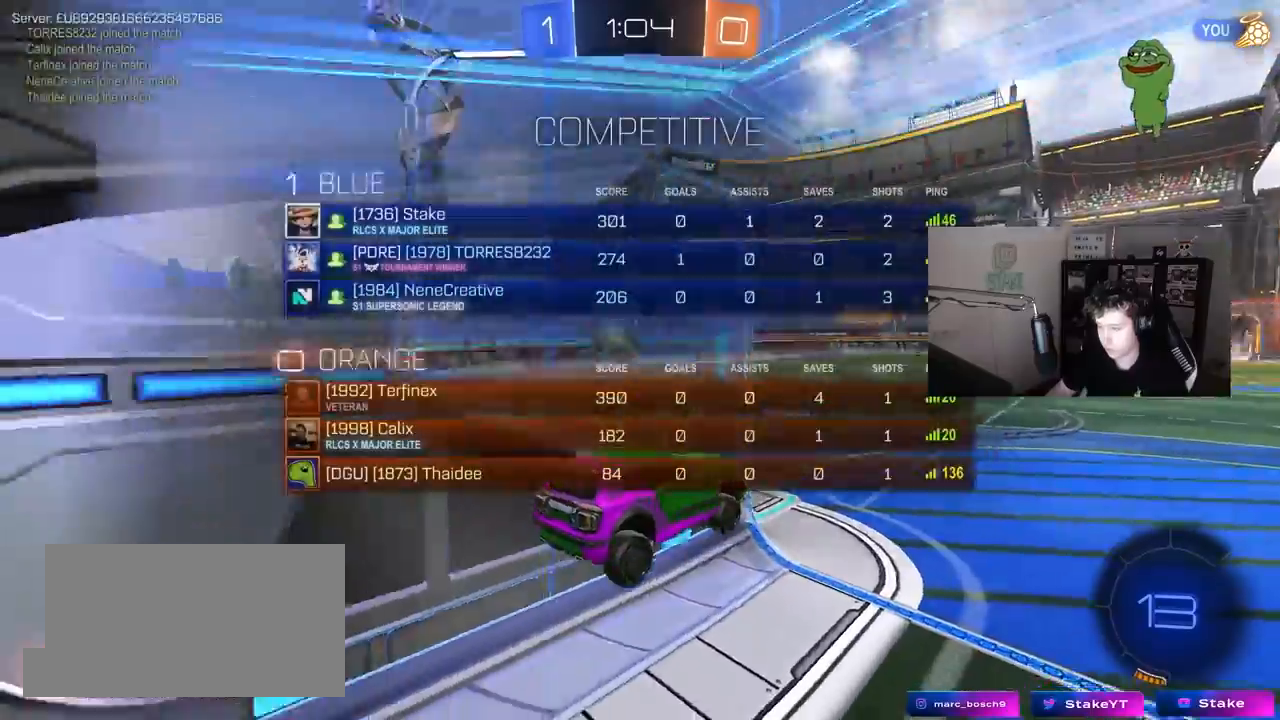
{"keys": ["tab", "w"], "mouse": [], "mouse_move": "still", "events": [[350, "w", "down"]]}
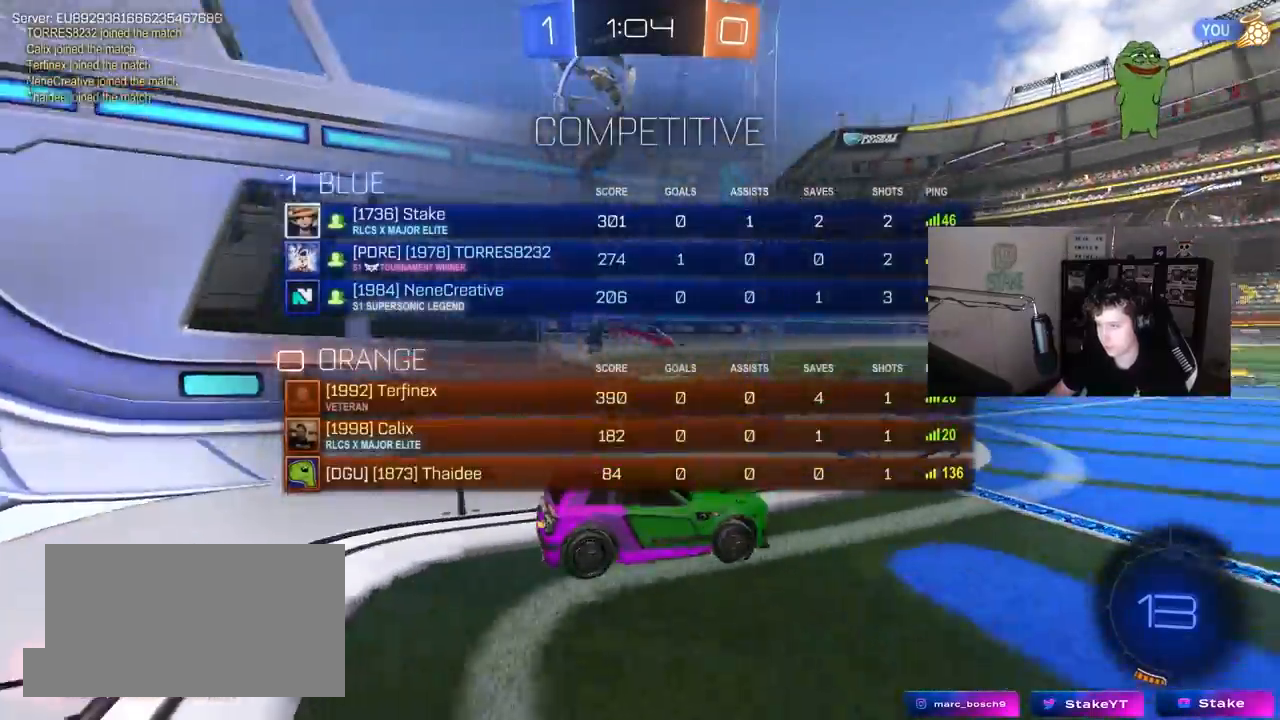
{"keys": ["a", "w"], "mouse": [], "mouse_move": "left", "events": [[50, "tab", "up"], [183, "a", "down"]]}
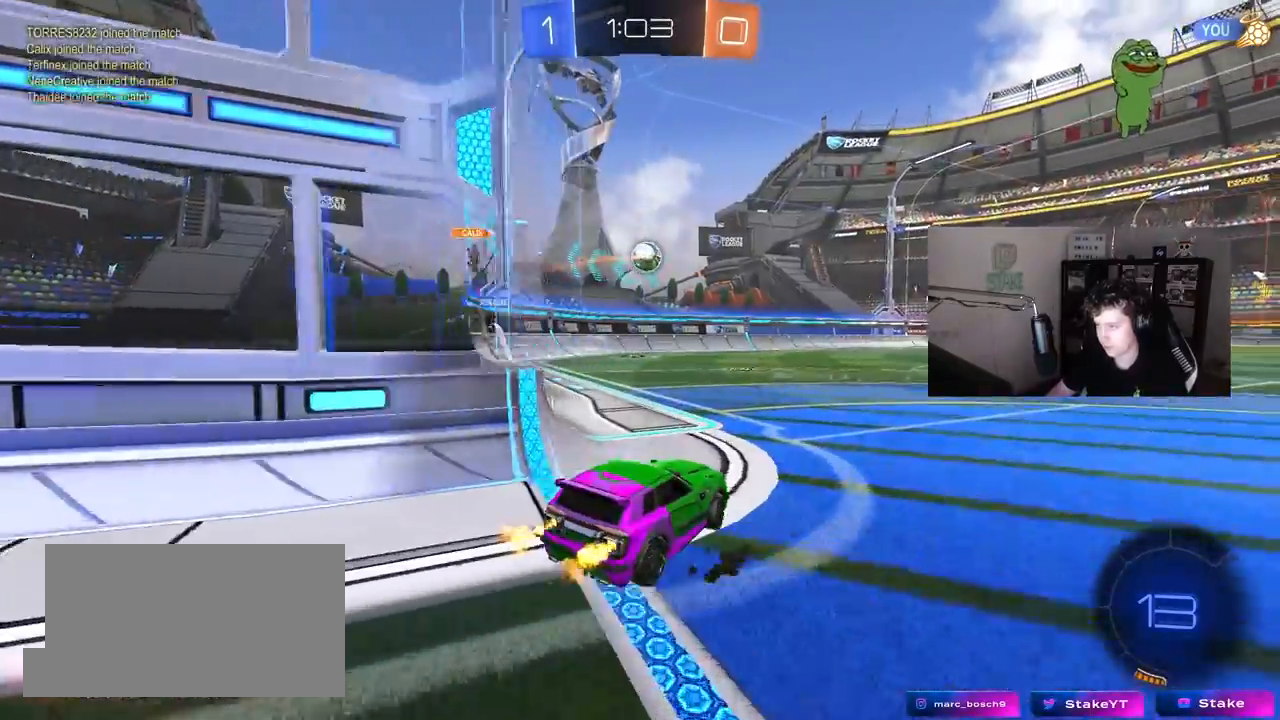
{"keys": ["w"], "mouse": [], "mouse_move": "still", "events": [[100, "a", "up"]]}
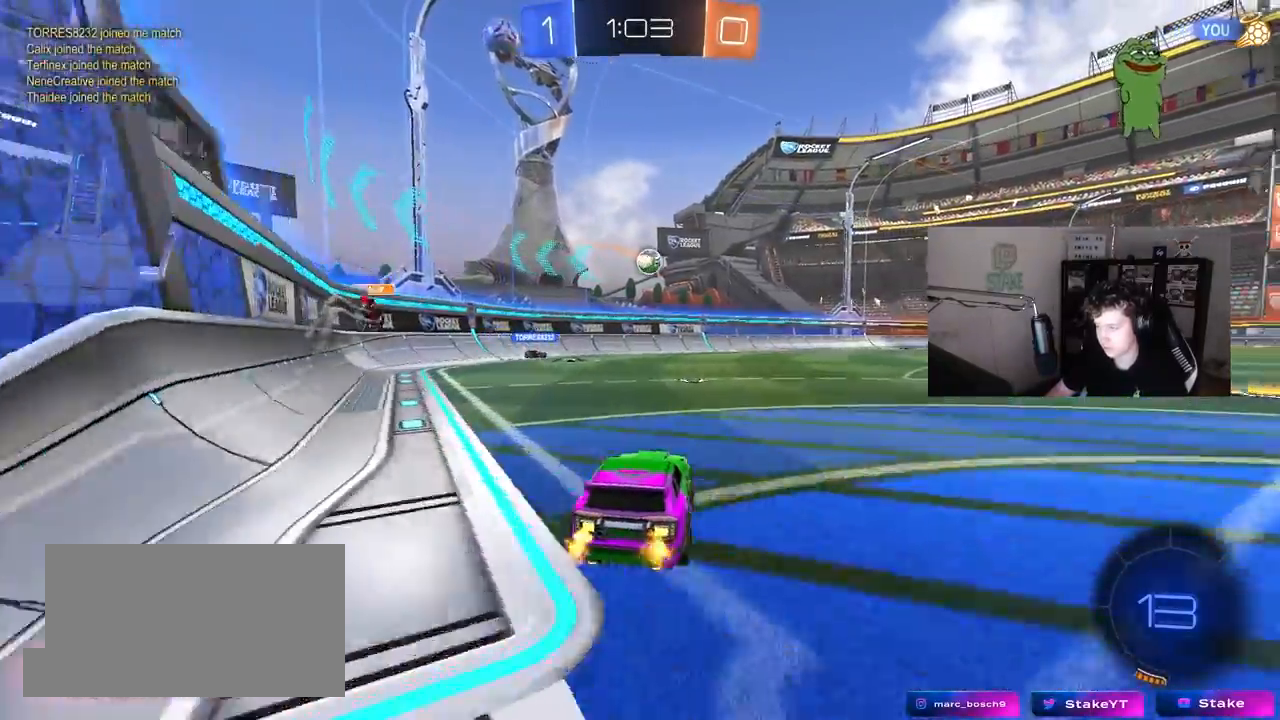
{"keys": ["w"], "mouse": [], "mouse_move": "still", "events": [[83, "a", "down"], [217, "a", "up"], [317, "d", "down"], [450, "d", "up"]]}
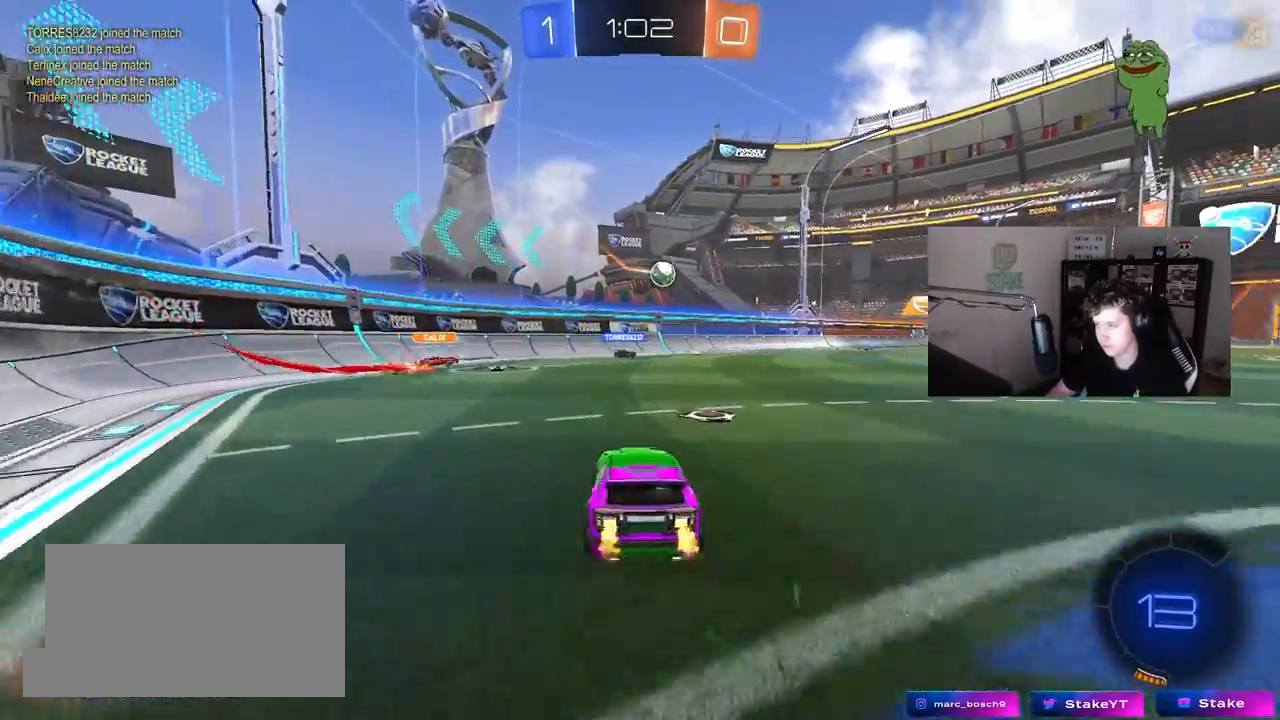
{"keys": ["a", "w"], "mouse": [], "mouse_move": "still", "events": [[50, "a", "down"], [133, "a", "up"], [367, "a", "down"]]}
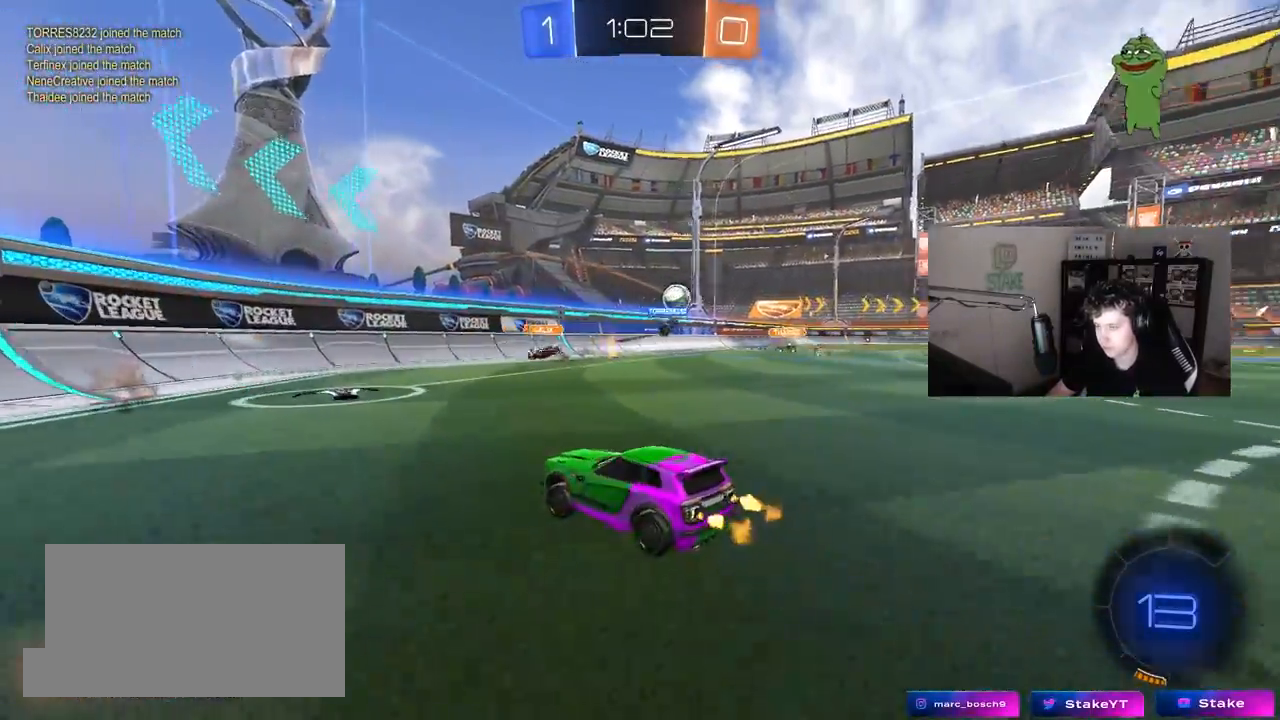
{"keys": ["d", "w"], "mouse": [], "mouse_move": "still", "events": [[17, "a", "up"], [250, "d", "down"], [300, "shift", "down"], [433, "shift", "up"]]}
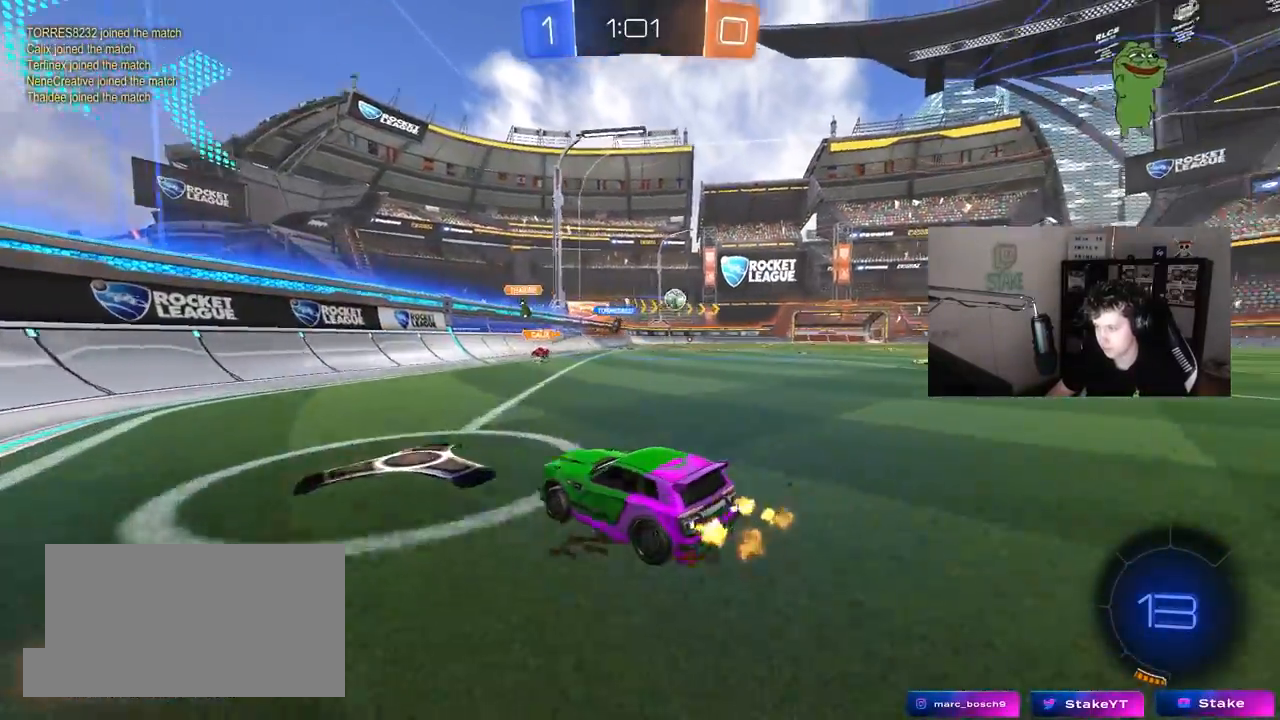
{"keys": ["w"], "mouse": ["right"], "mouse_move": "still", "events": [[117, "d", "up"], [350, "d", "down"], [450, "mouse_right", "down"], [500, "d", "up"]]}
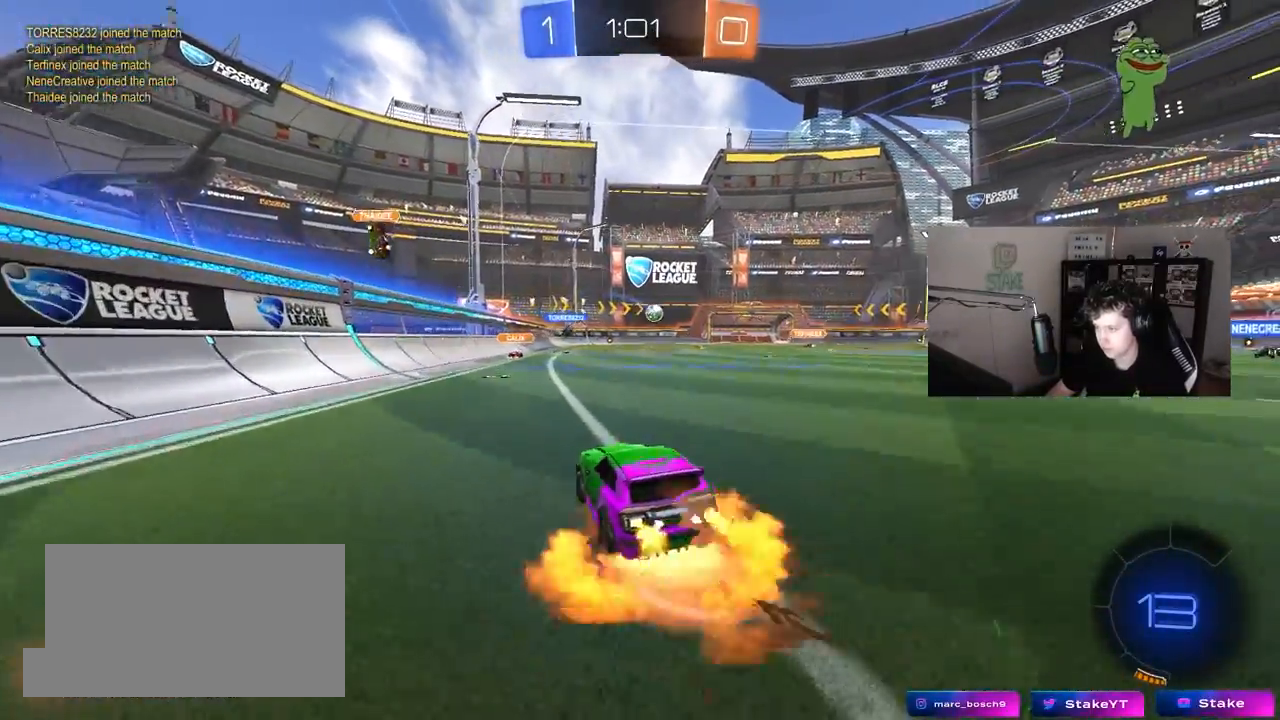
{"keys": ["d"], "mouse": [], "mouse_move": "still", "events": [[50, "mouse_right", "up"], [133, "mouse_right", "down"], [317, "mouse_right", "up"], [467, "d", "down"], [467, "w", "up"]]}
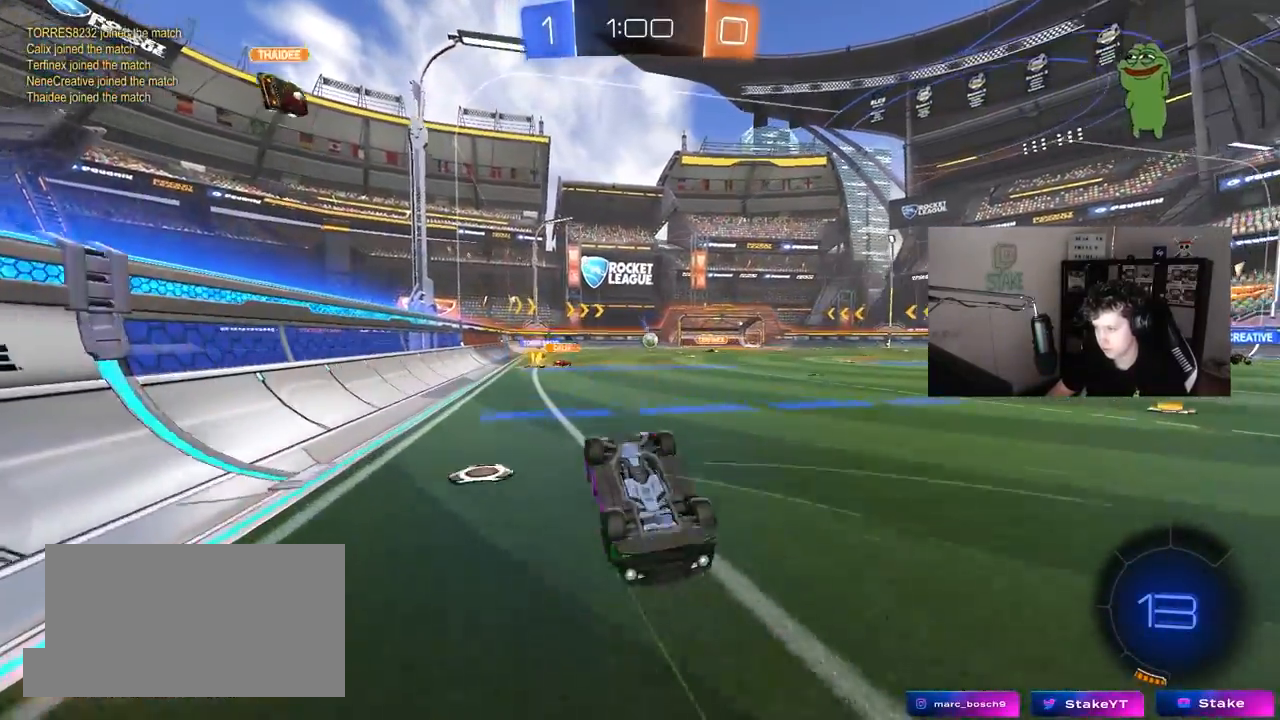
{"keys": [], "mouse": [], "mouse_move": "still", "events": [[17, "shift", "down"], [150, "d", "up"], [150, "shift", "up"]]}
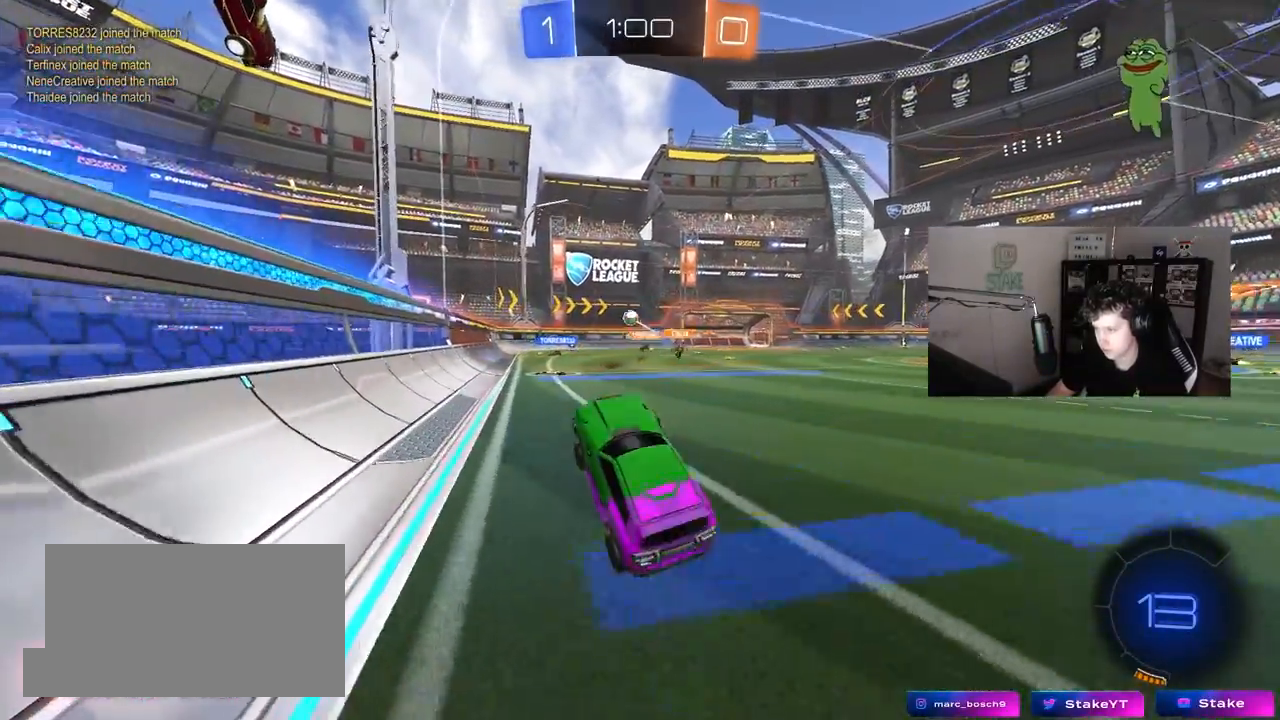
{"keys": ["a", "w"], "mouse": [], "mouse_move": "still", "events": [[117, "a", "down"], [167, "w", "down"], [317, "shift", "down"], [500, "shift", "up"]]}
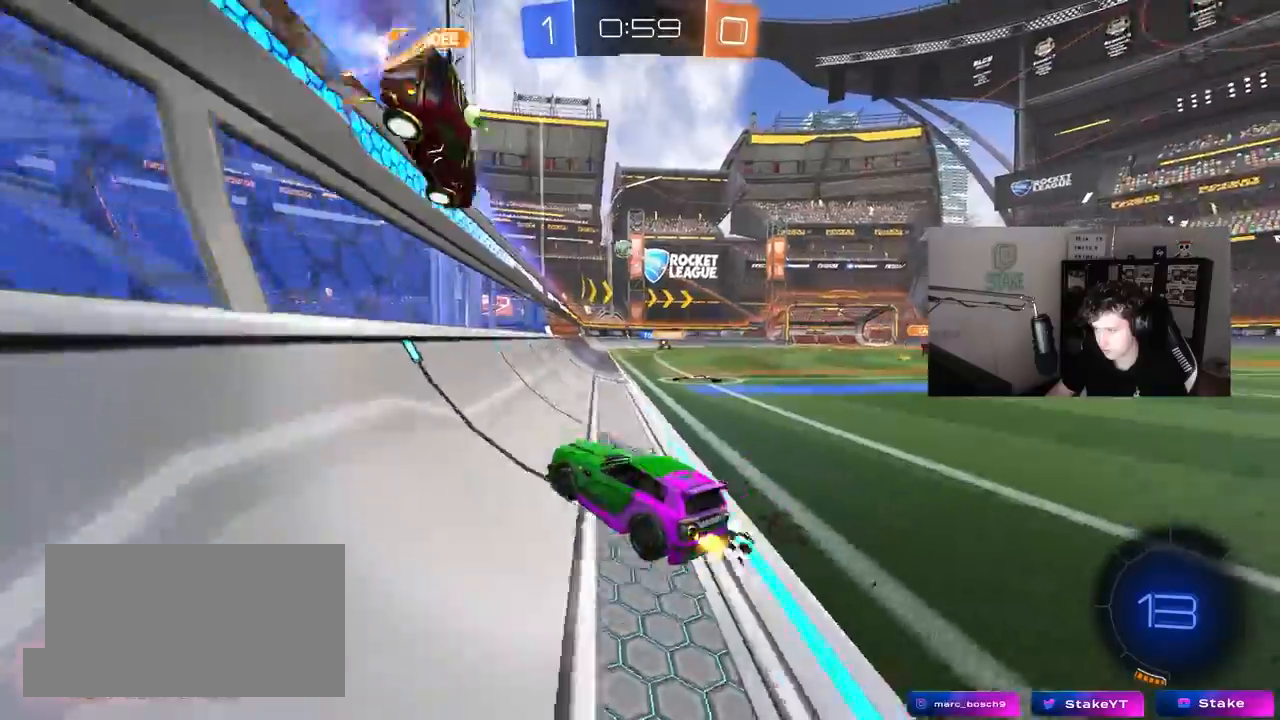
{"keys": ["d", "w"], "mouse": [], "mouse_move": "still", "events": [[183, "a", "up"], [233, "d", "down"], [333, "shift", "down"], [467, "shift", "up"]]}
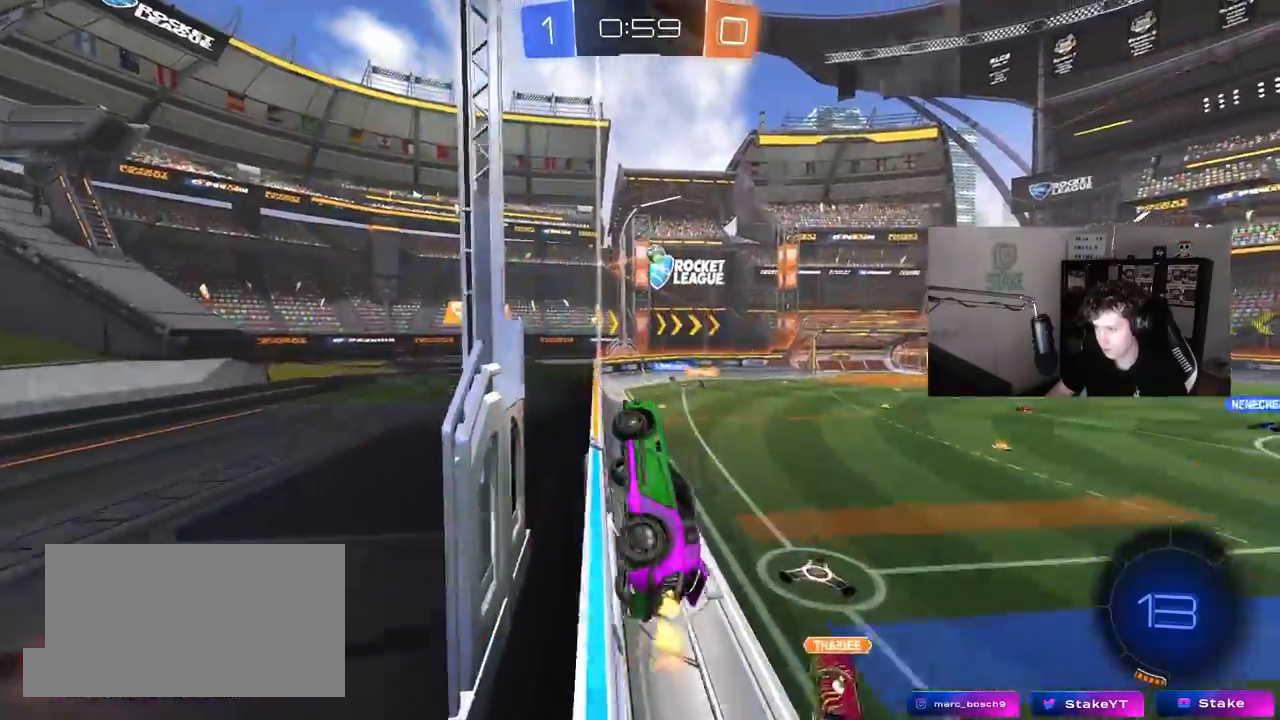
{"keys": ["a", "shift"], "mouse": ["right"], "events": [[383, "d", "up"], [433, "mouse_right", "down"], [433, "shift", "down"], [433, "w", "up"], [483, "a", "down"]]}
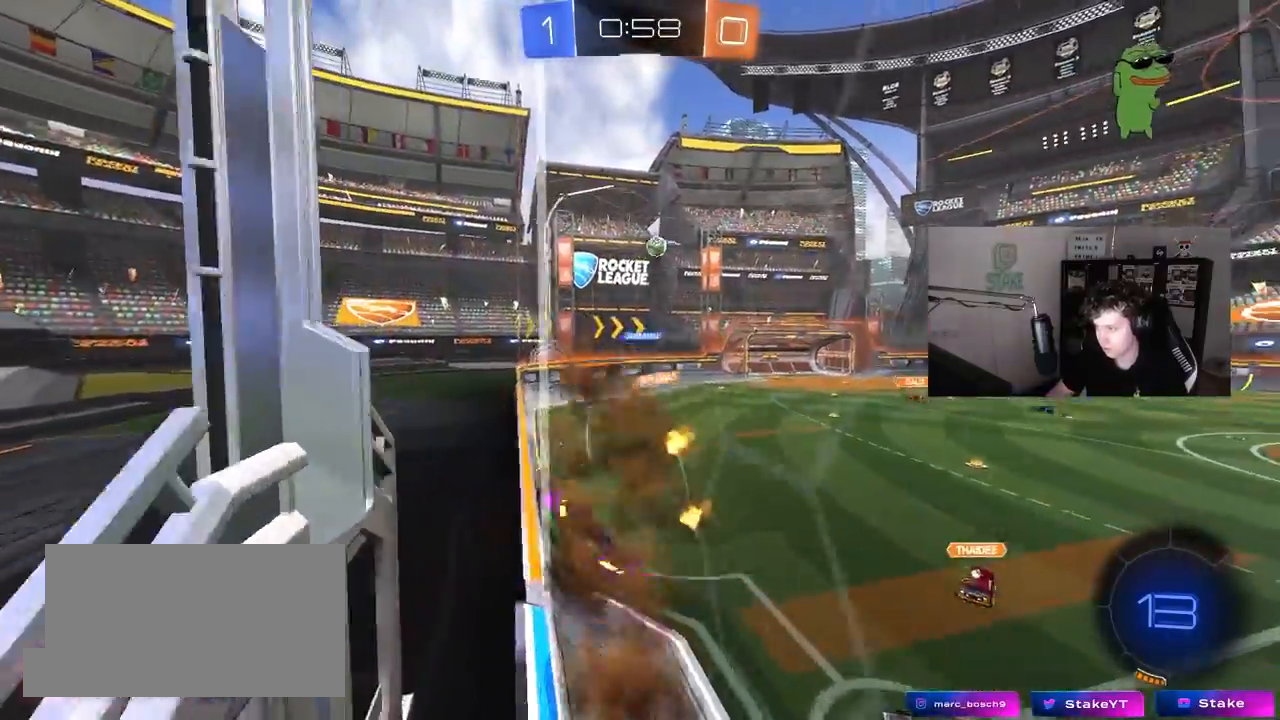
{"keys": [], "mouse": [], "mouse_move": "still", "events": [[33, "s", "down"], [217, "mouse_right", "up"], [267, "shift", "up"], [317, "a", "up"], [317, "d", "down"], [350, "s", "up"], [500, "d", "up"]]}
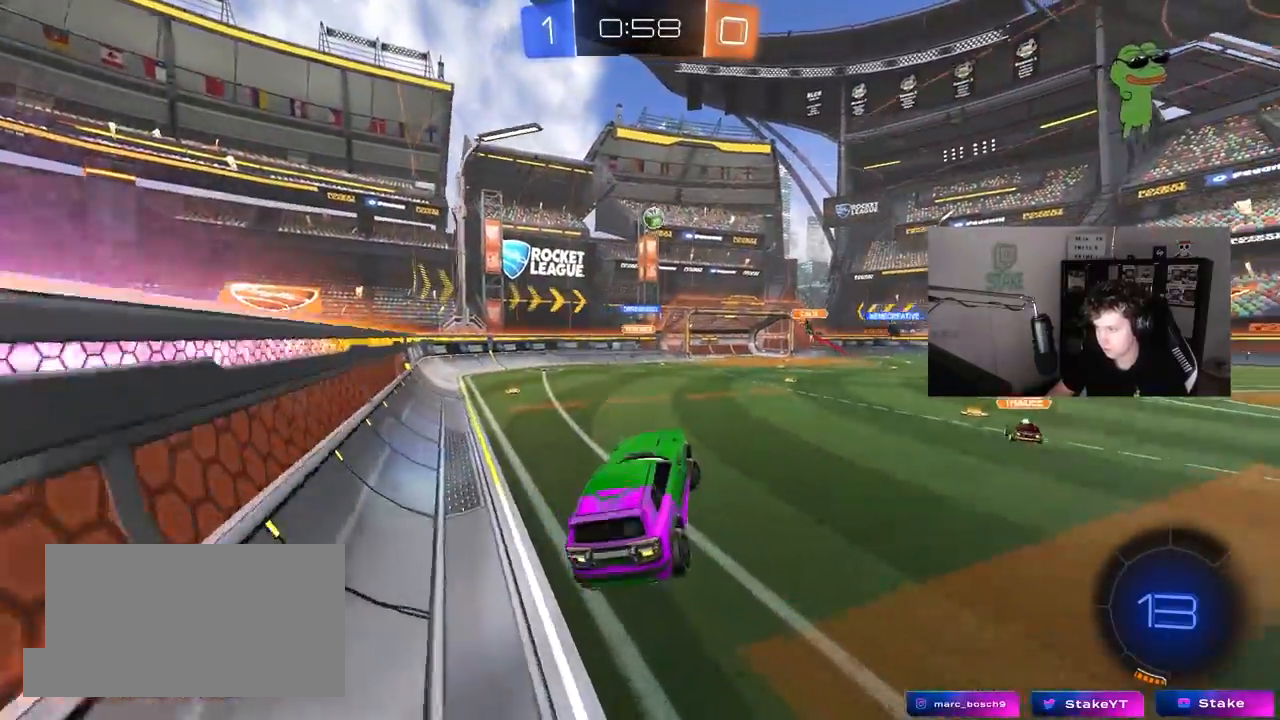
{"keys": ["d", "w"], "mouse": [], "mouse_move": "still", "events": [[50, "w", "down"], [133, "mouse_right", "down"], [333, "d", "down"], [367, "mouse_right", "up"]]}
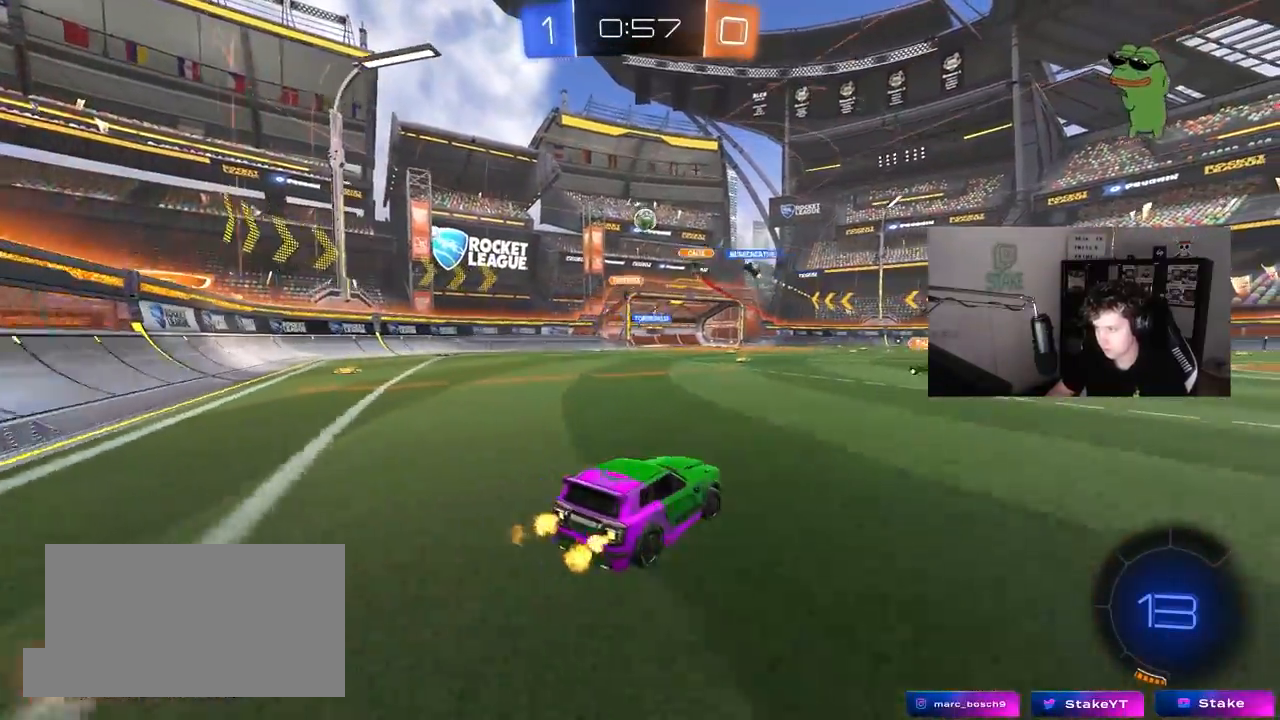
{"keys": ["d", "w"], "mouse": [], "mouse_move": "still", "events": [[150, "d", "up"], [200, "d", "down"], [250, "shift", "down"], [383, "shift", "up"]]}
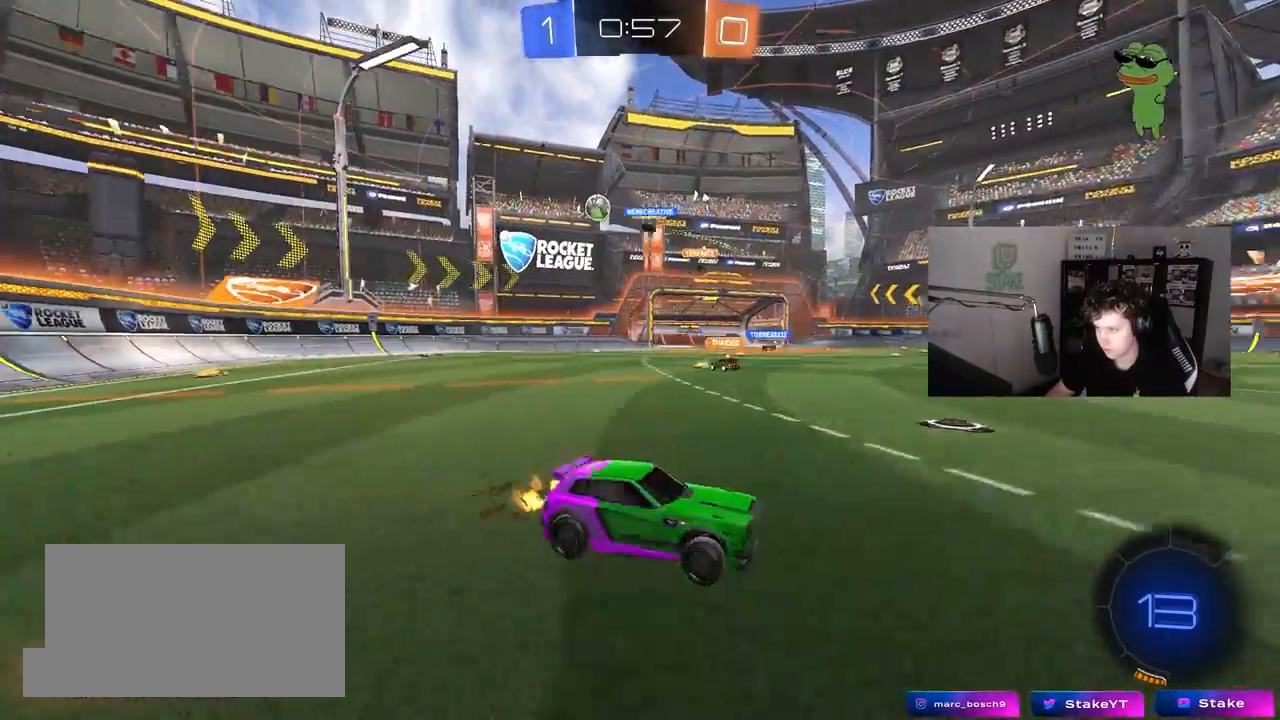
{"keys": ["d", "w"], "mouse": [], "mouse_move": "still", "events": [[217, "shift", "down"], [300, "shift", "up"]]}
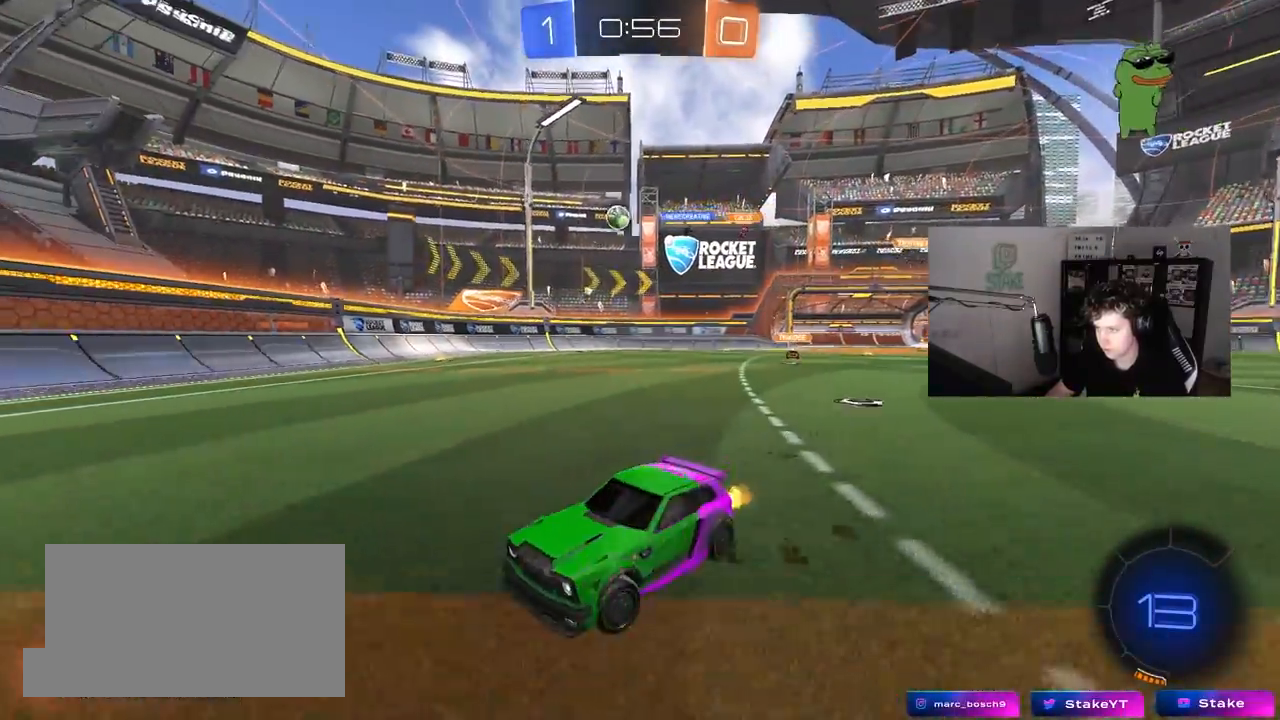
{"keys": ["w"], "mouse": [], "mouse_move": "still", "events": [[183, "d", "up"], [367, "d", "down"], [467, "d", "up"]]}
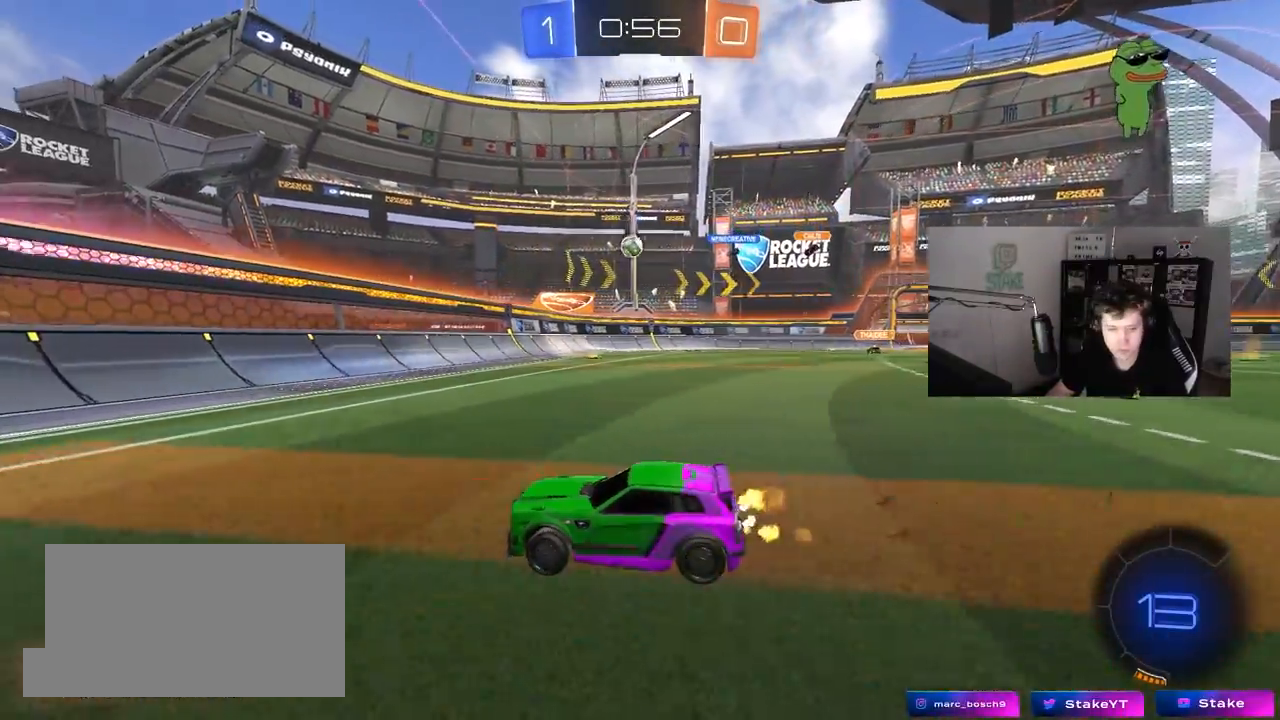
{"keys": ["a", "w"], "mouse": ["left"], "mouse_move": "still", "events": [[67, "a", "down"], [433, "mouse_left", "down"]]}
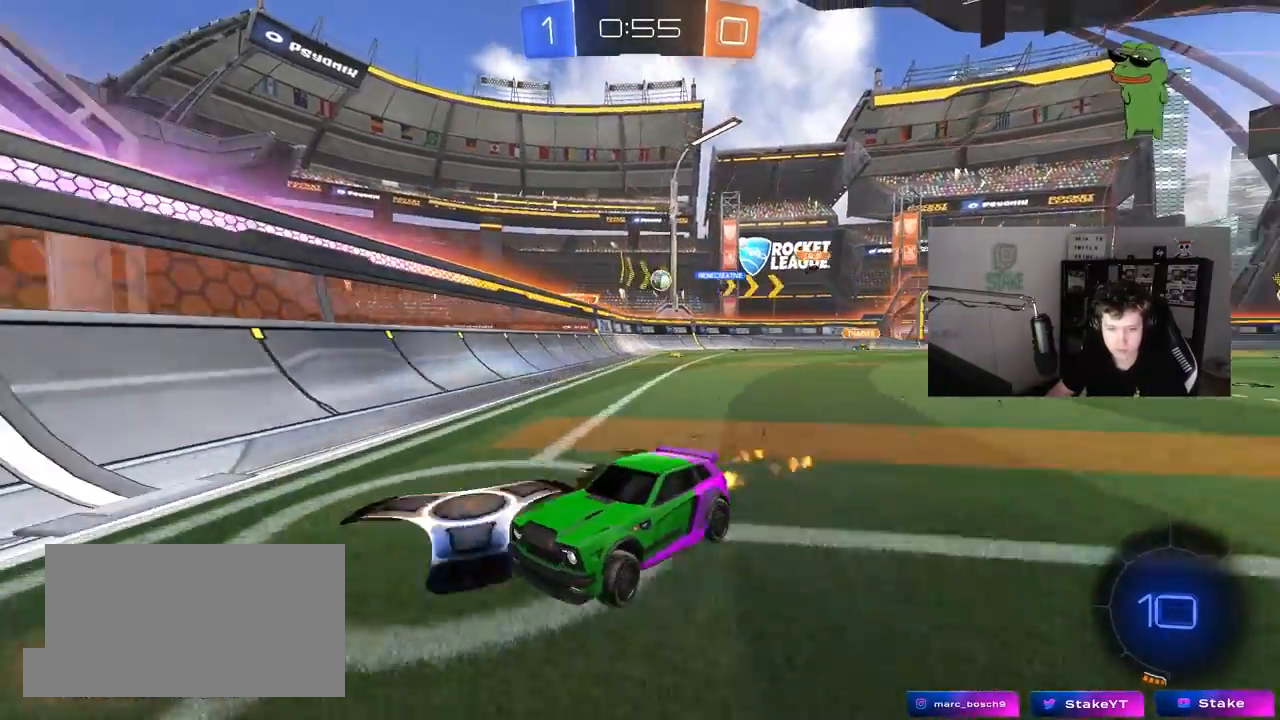
{"keys": ["a", "s", "shift"], "mouse": ["right"], "mouse_move": "still", "events": [[33, "a", "up"], [167, "mouse_right", "down"], [217, "a", "down"], [217, "shift", "down"], [267, "mouse_right", "up"], [300, "mouse_right", "down"], [400, "s", "down"], [400, "w", "up"], [500, "mouse_left", "up"]]}
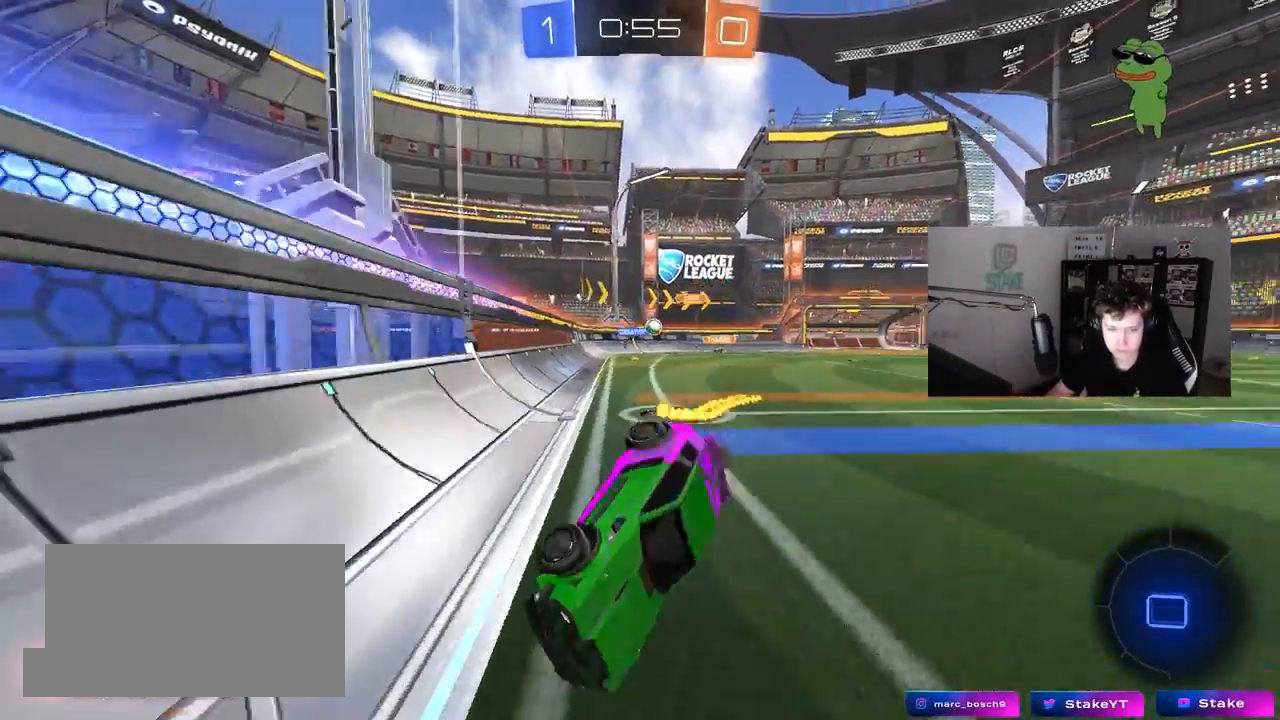
{"keys": ["a", "s", "shift"], "mouse": [], "mouse_move": "still", "events": [[50, "mouse_right", "up"], [50, "space", "down"], [233, "space", "up"], [283, "s", "up"], [367, "s", "down"]]}
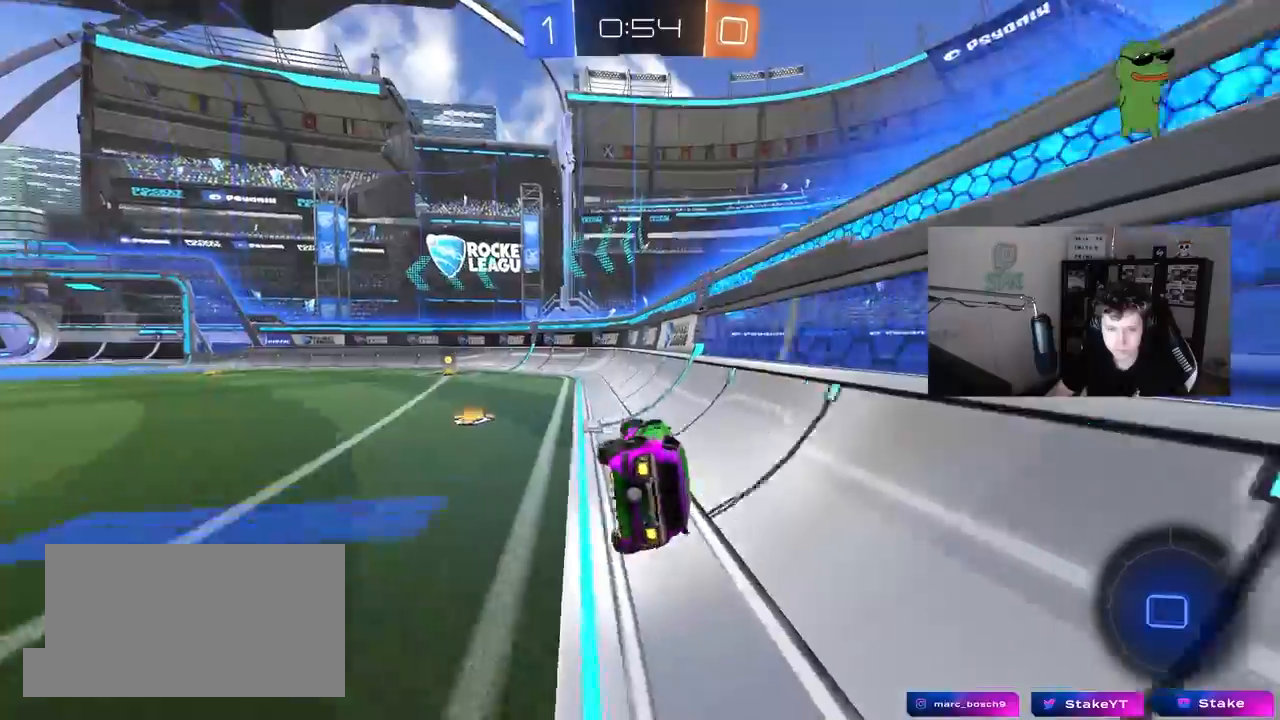
{"keys": ["a", "w"], "mouse": [], "mouse_move": "still", "events": [[50, "s", "up"], [100, "shift", "up"], [250, "w", "down"], [333, "a", "up"], [483, "a", "down"]]}
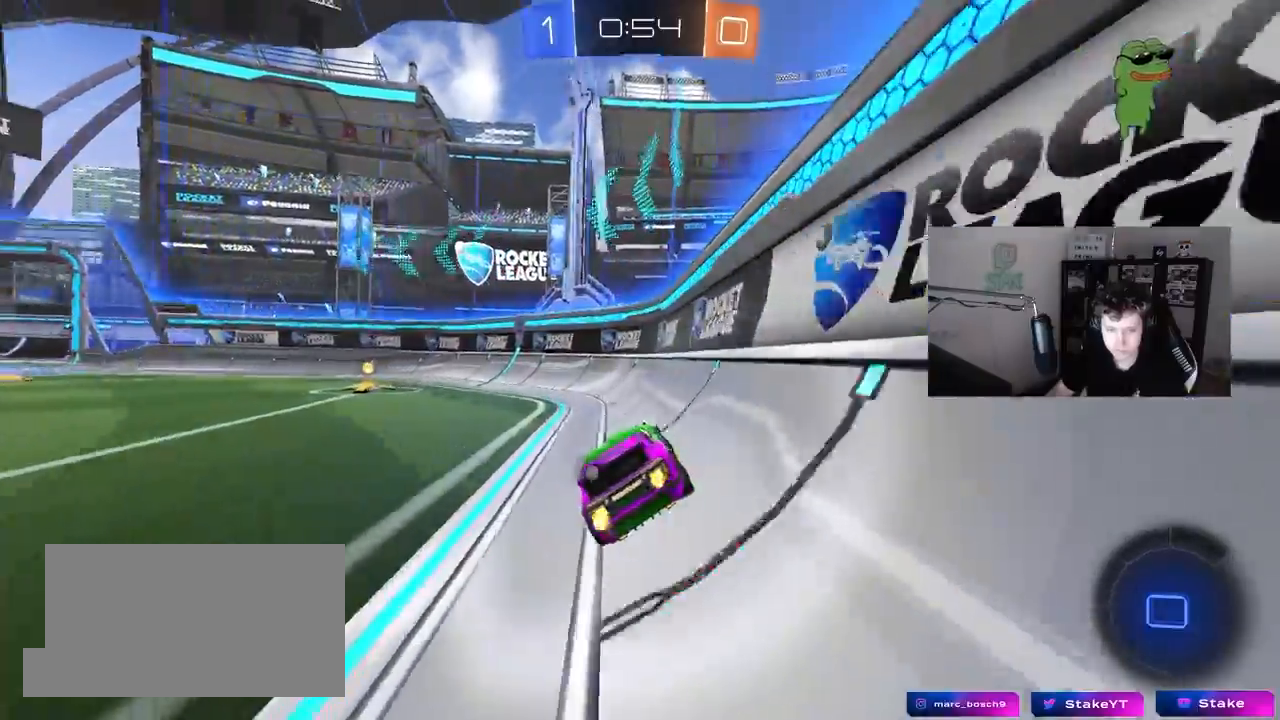
{"keys": ["a", "space", "w"], "mouse": [], "mouse_move": "still", "events": [[400, "shift", "down"], [450, "space", "down"], [500, "shift", "up"]]}
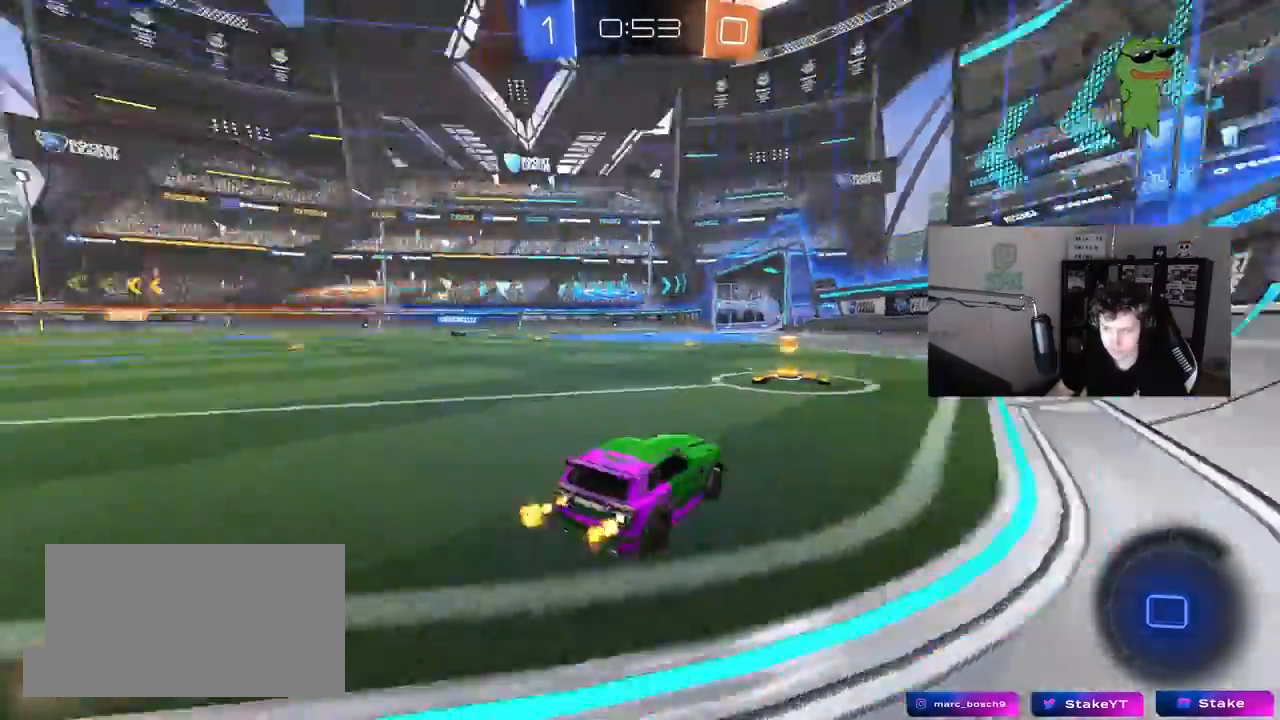
{"keys": ["a", "shift", "w"], "mouse": [], "mouse_move": "still", "events": [[50, "a", "up"], [83, "d", "down"], [83, "space", "up"], [133, "mouse_left", "down"], [233, "d", "up"], [283, "mouse_left", "up"], [417, "a", "down"], [467, "shift", "down"]]}